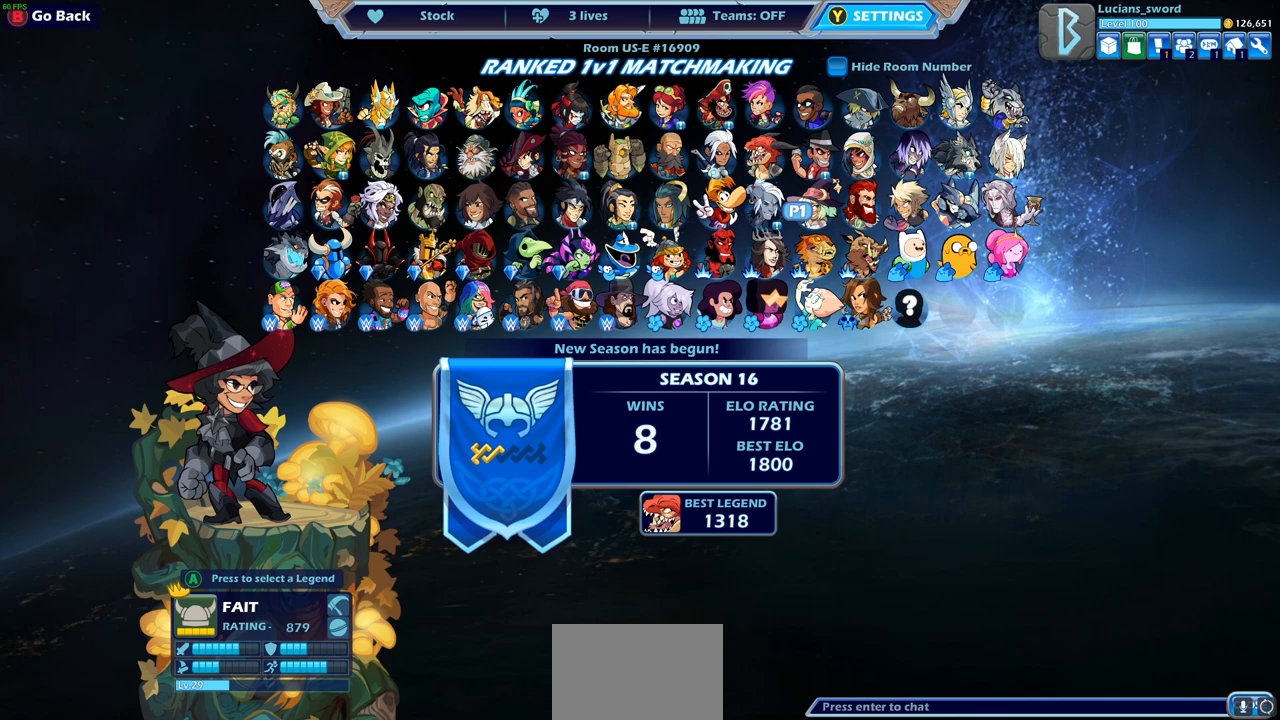
Gameplay with a controller (PlayStation layout); each line is a JSON object with the inputs held at the frame after it. "events" lists button and stick changes between this image and that frame as [ms after this image, input, new state], when the widget could be followed in between.
{"buttons": [], "left_stick": "center", "right_stick": "center", "events": [[83, "CROSS", "down"], [183, "CROSS", "up"]]}
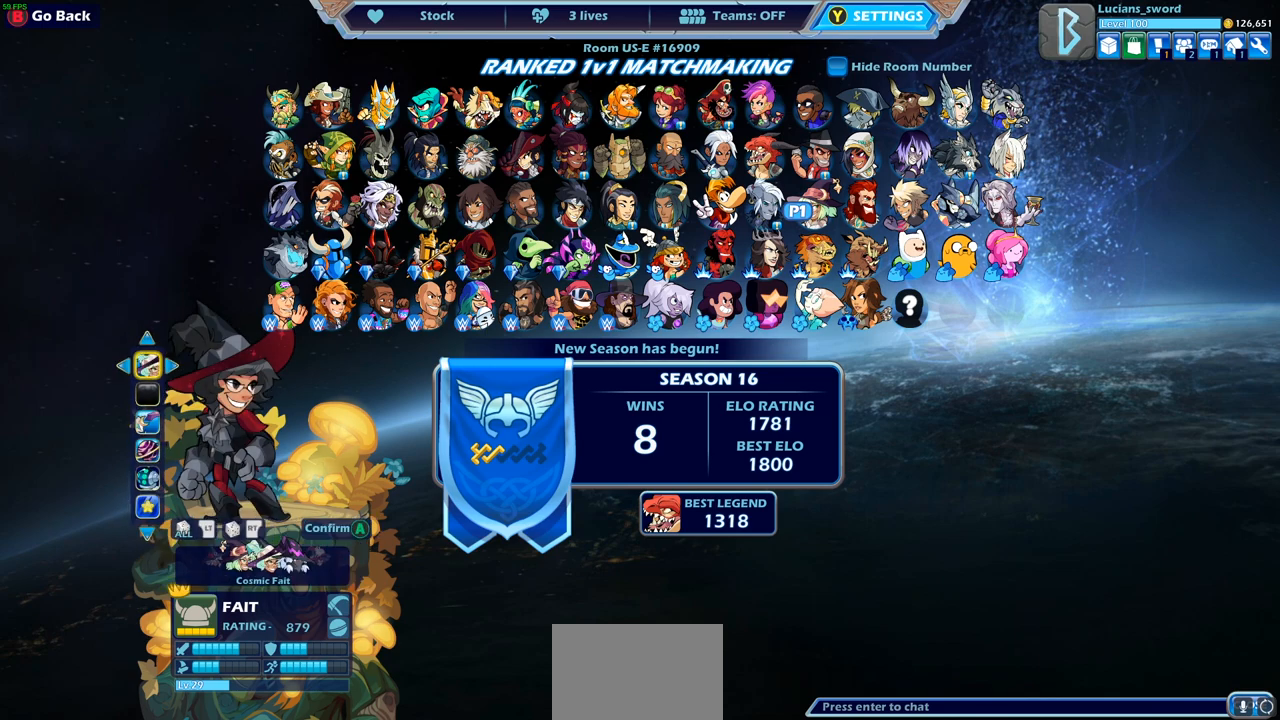
{"buttons": [], "left_stick": "center", "right_stick": "center", "events": []}
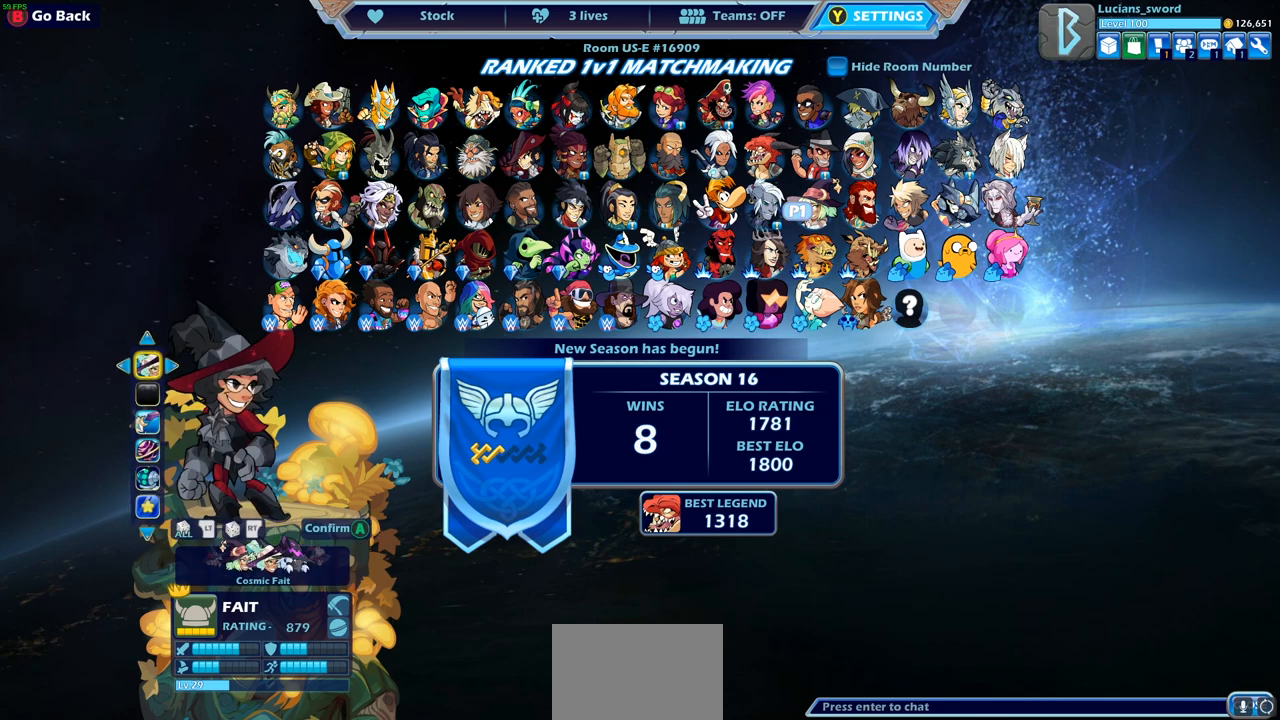
{"buttons": [], "left_stick": "center", "right_stick": "center", "events": []}
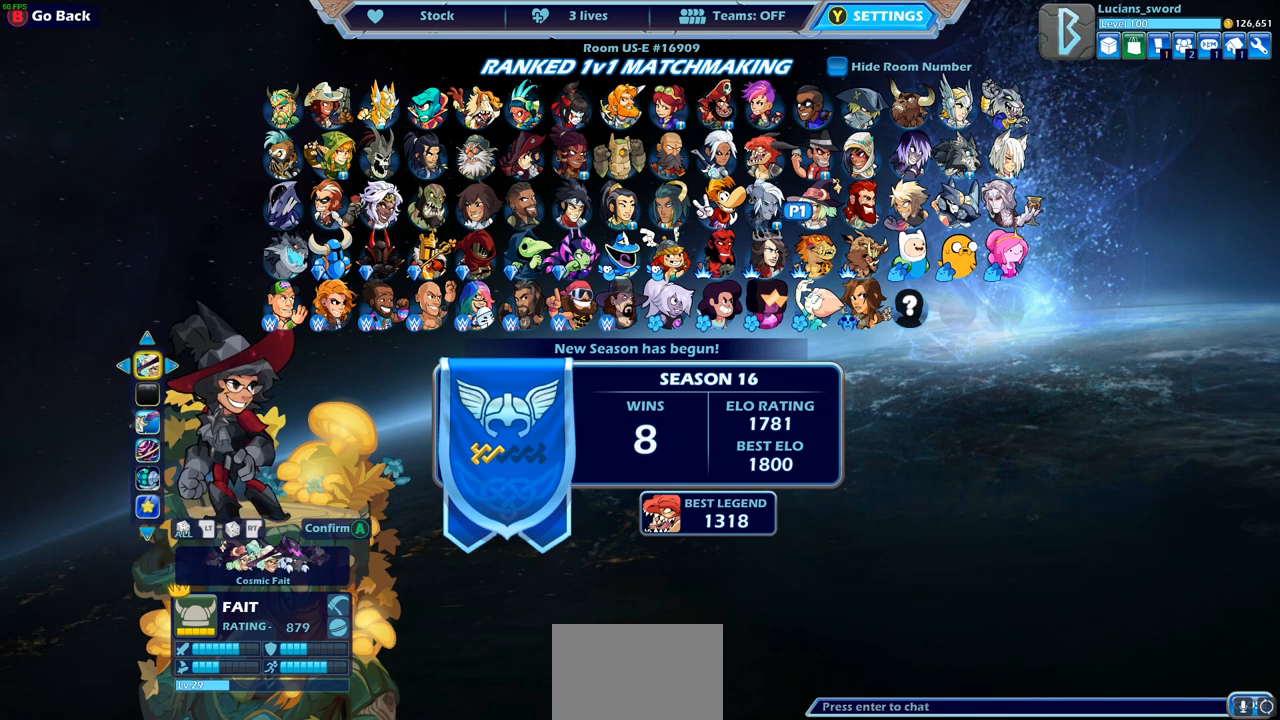
{"buttons": [], "left_stick": "center", "right_stick": "center", "events": [[100, "DPAD_RIGHT", "down"], [233, "DPAD_RIGHT", "up"]]}